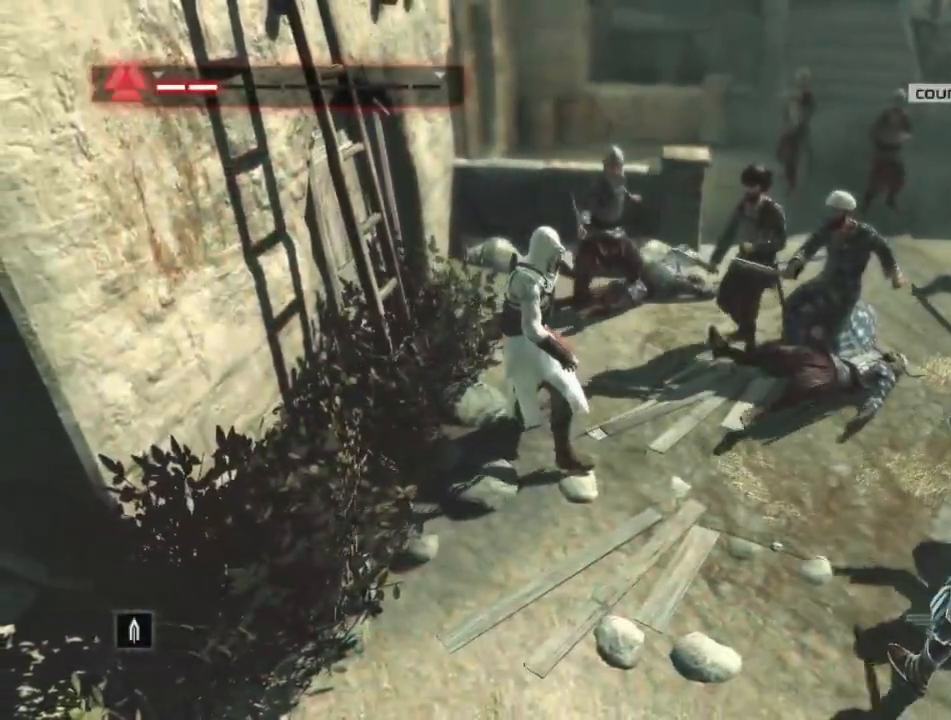
Gameplay with keyboard and mouse; each line is a JSON object with the keys and mouse buttons held at the frame after it. "events" lists presses ("down") and releases ("up") of "1", "2", "3", "4", "5", "a", "alt", "c", "caps_lock", "ctrl", "d", "e", "f", "g", "q", "r", "s", "shift", "space", "t", "tab", "v", "w", "x", "z", "mouse_left", "mouse_wheel" and "mouse_right" between this image and that frame as [ms after this image, input, new state], when the widget could be followed in between. "mouse_left", "mouse_wheel", "mouse_right" = the "left", "wheel", "right" buttons of the "mouse" list. No other keys are recorded. "wheel" means that the mouse wheel is clicked or scrolled. "mouse_move" is the direction in which the mouse moves at that frame (one of eight, or "still"), when it could be read.
{"keys": ["shift"], "mouse": [], "mouse_move": "still", "events": []}
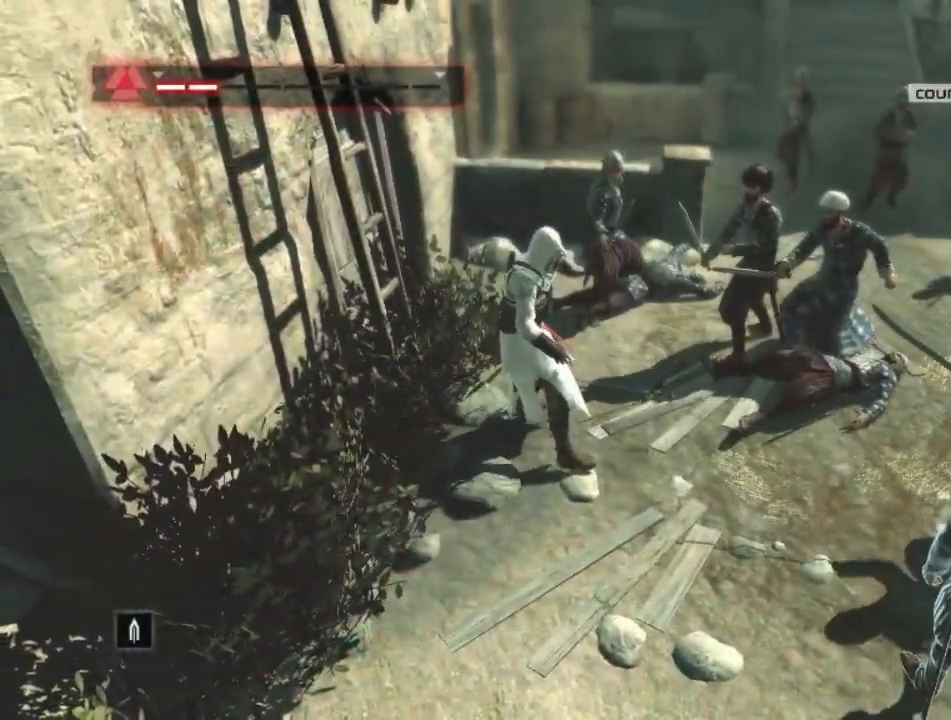
{"keys": ["s", "shift"], "mouse": [], "mouse_move": "still", "events": [[367, "s", "down"]]}
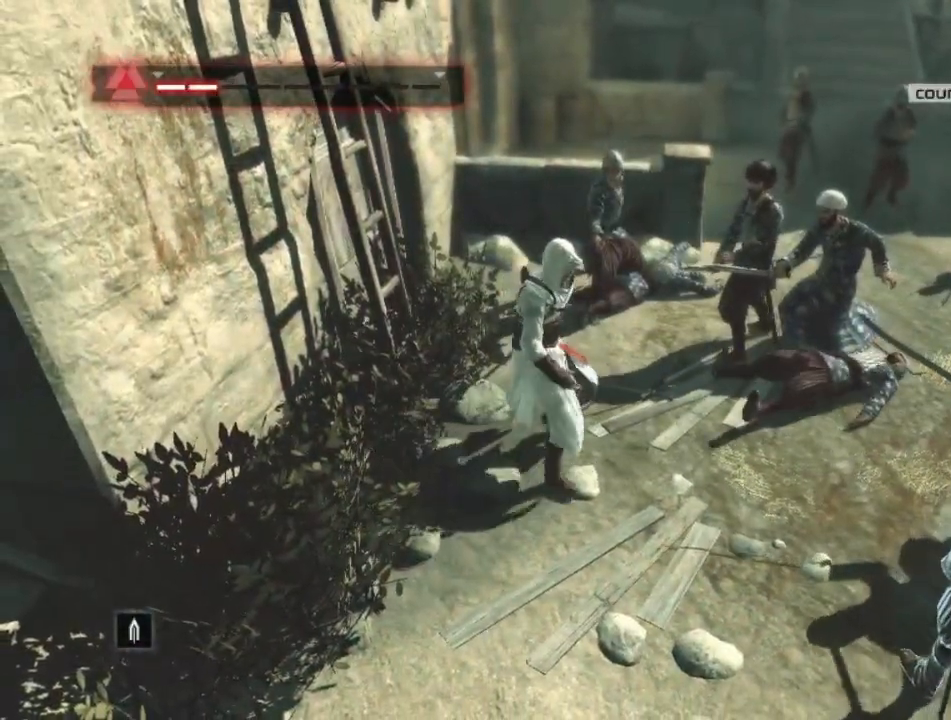
{"keys": ["shift"], "mouse": [], "mouse_move": "still", "events": [[484, "s", "up"]]}
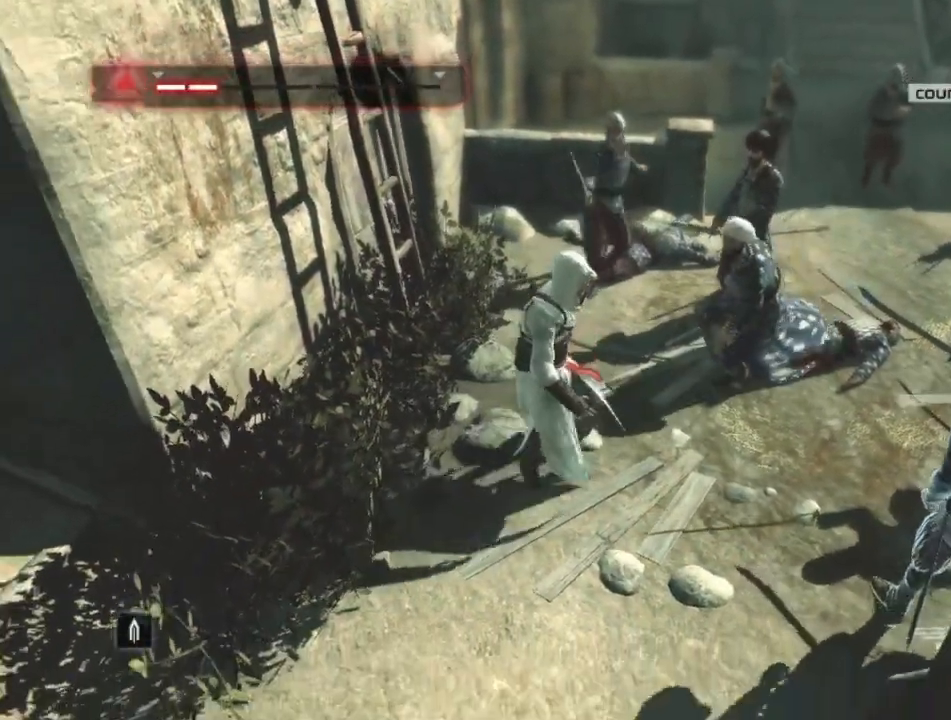
{"keys": ["shift"], "mouse": [], "mouse_move": "still", "events": []}
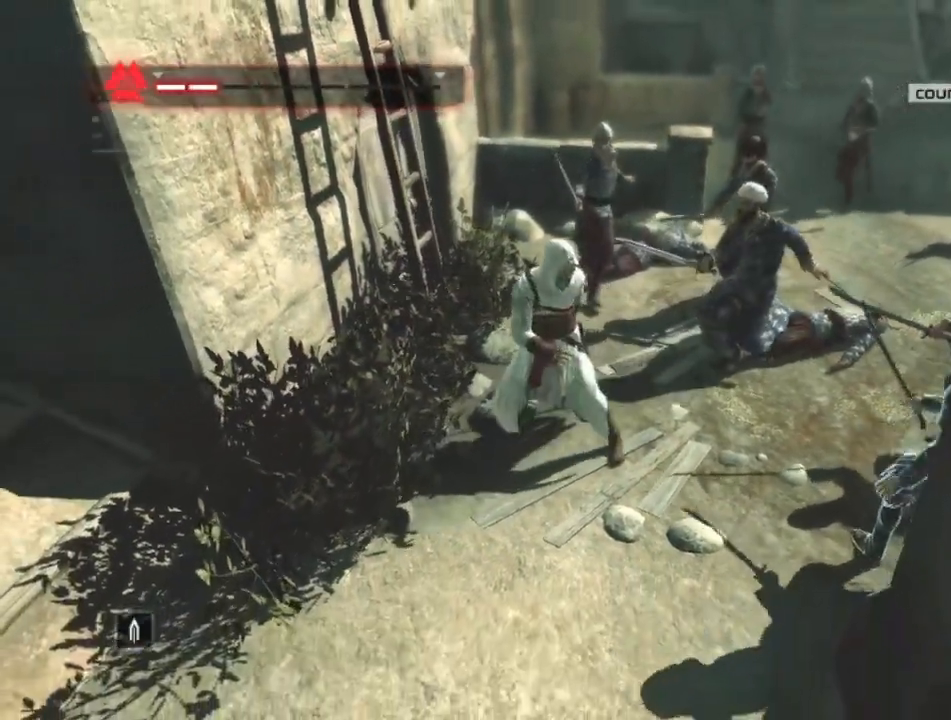
{"keys": ["shift"], "mouse": [], "mouse_move": "still", "events": []}
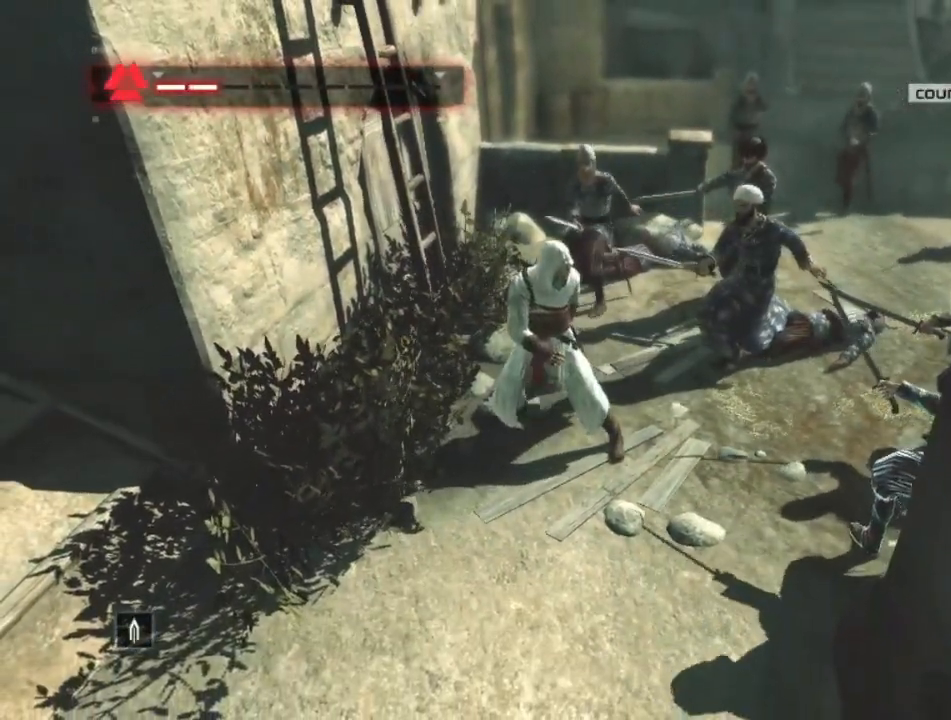
{"keys": ["s", "shift"], "mouse": [], "mouse_move": "still", "events": [[17, "w", "down"], [200, "w", "up"], [484, "s", "down"]]}
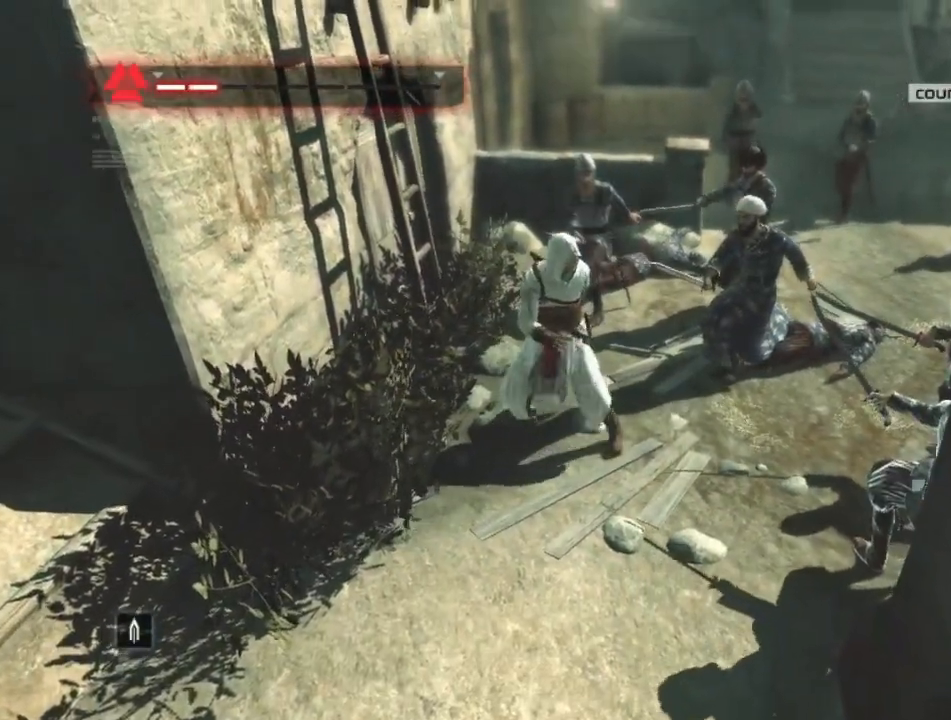
{"keys": ["s", "shift"], "mouse": [], "mouse_move": "still", "events": []}
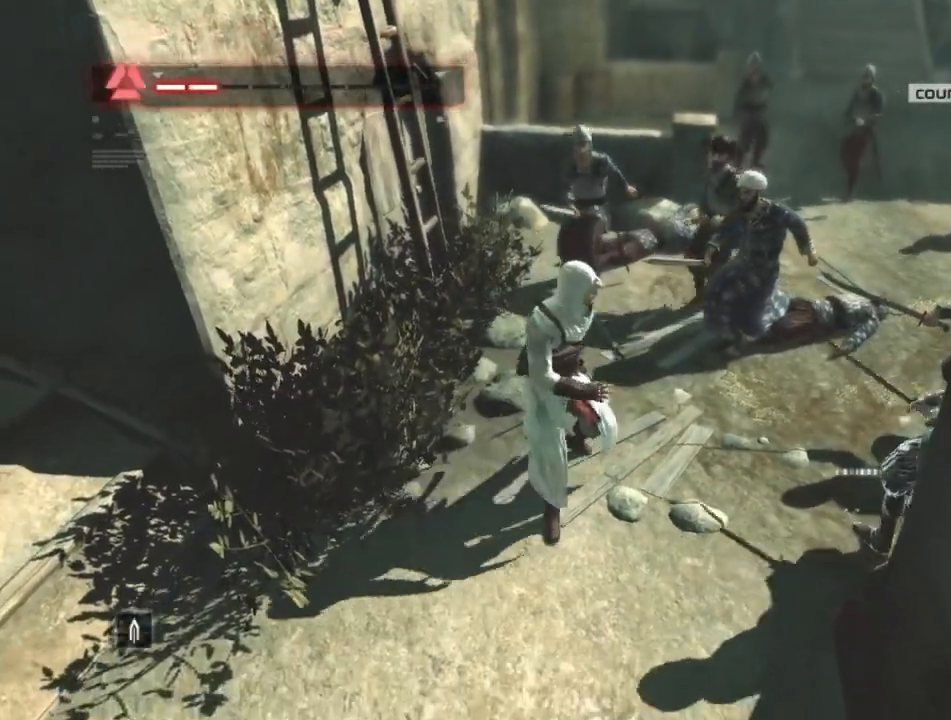
{"keys": ["shift"], "mouse": [], "mouse_move": "still", "events": [[134, "s", "up"]]}
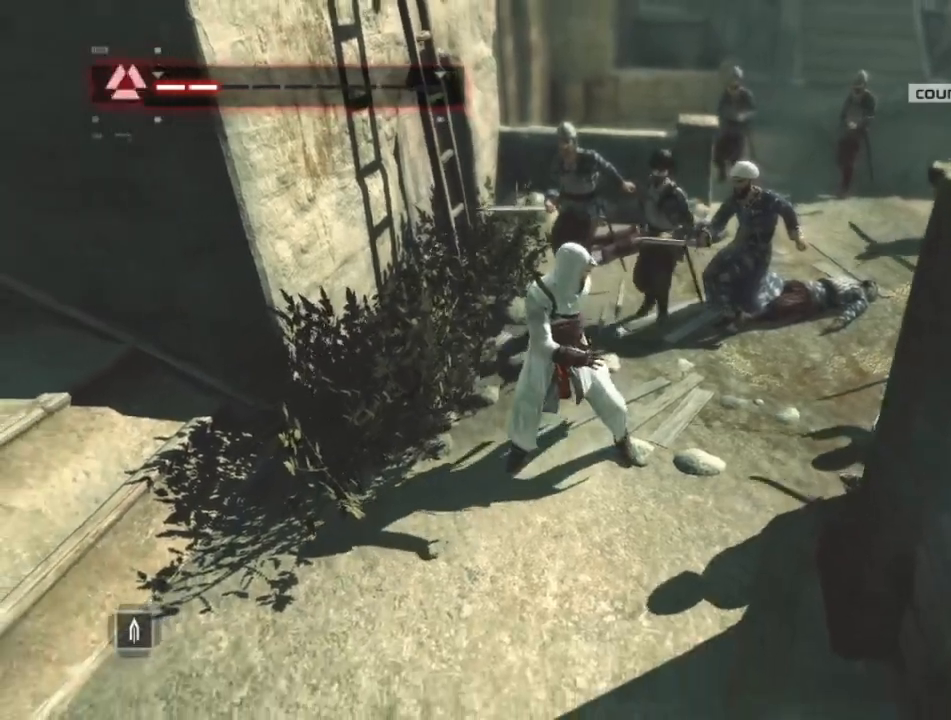
{"keys": ["shift"], "mouse": [], "mouse_move": "still", "events": []}
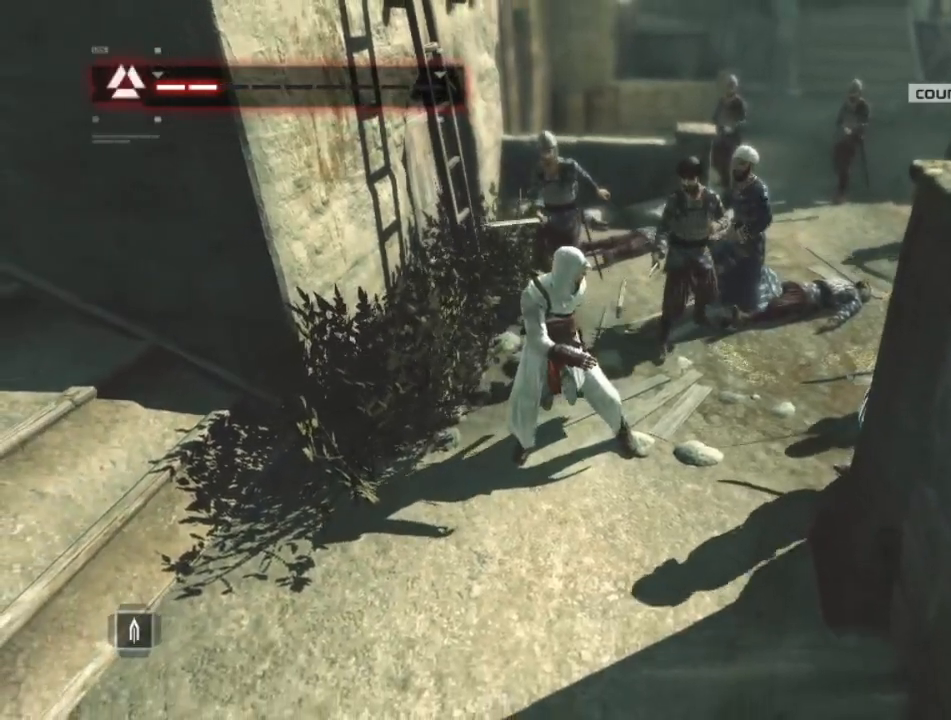
{"keys": ["shift"], "mouse": [], "mouse_move": "still", "events": []}
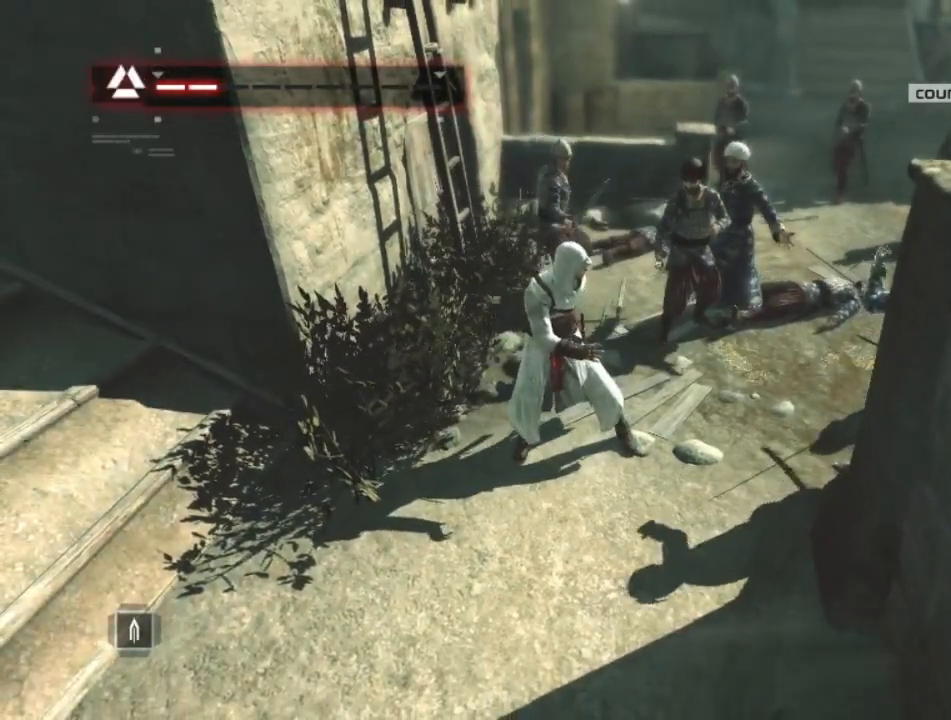
{"keys": ["shift", "w"], "mouse": [], "mouse_move": "still", "events": [[467, "w", "down"]]}
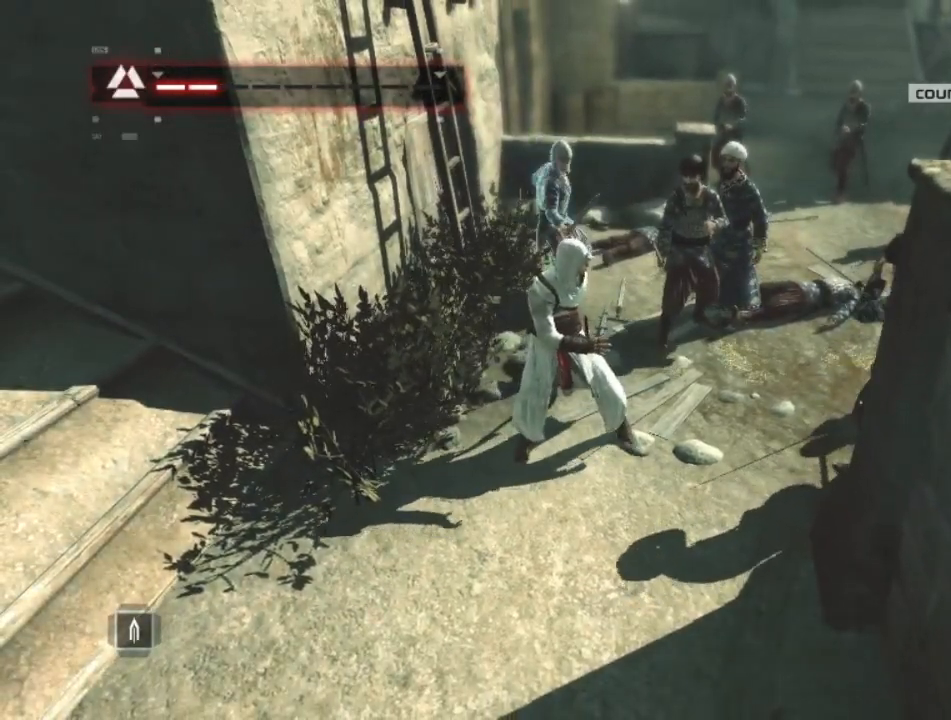
{"keys": ["shift"], "mouse": [], "mouse_move": "still", "events": [[67, "w", "up"], [250, "a", "down"], [434, "a", "up"]]}
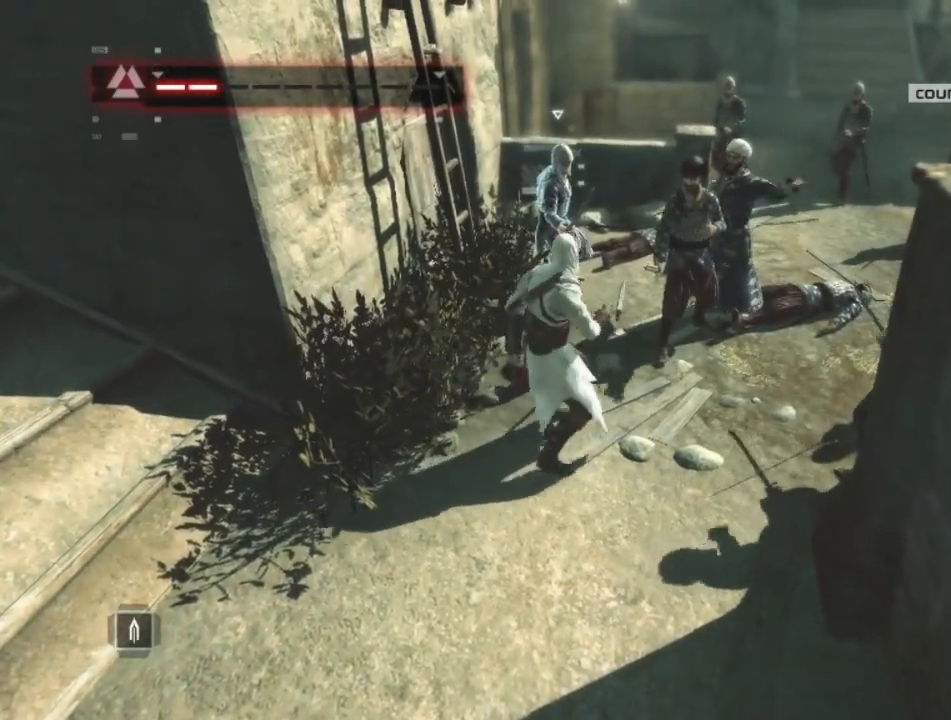
{"keys": ["shift"], "mouse": [], "mouse_move": "still", "events": []}
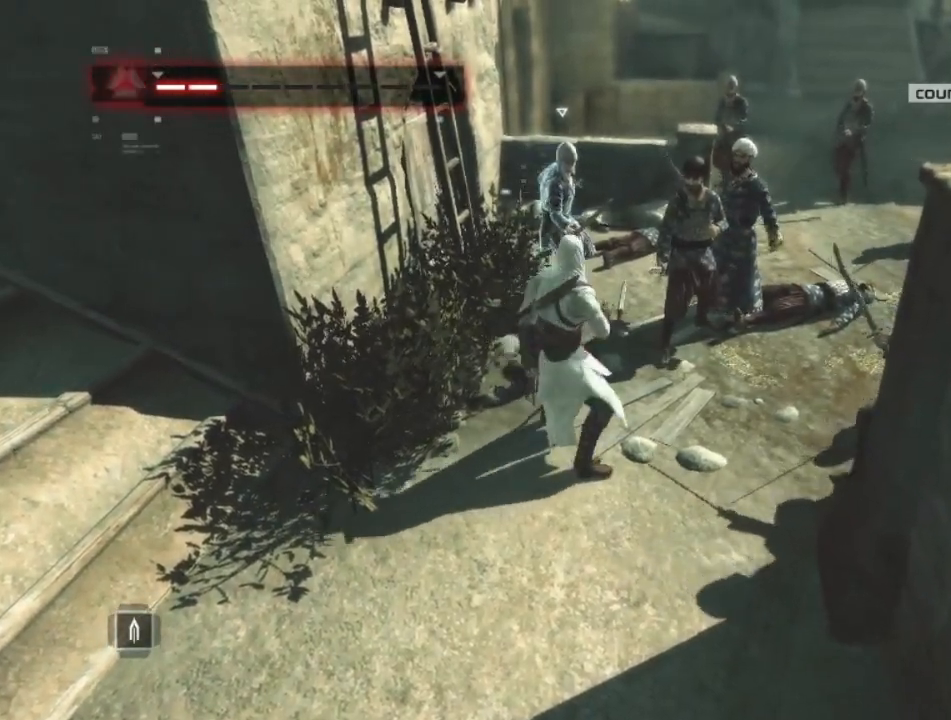
{"keys": ["shift"], "mouse": [], "mouse_move": "still", "events": []}
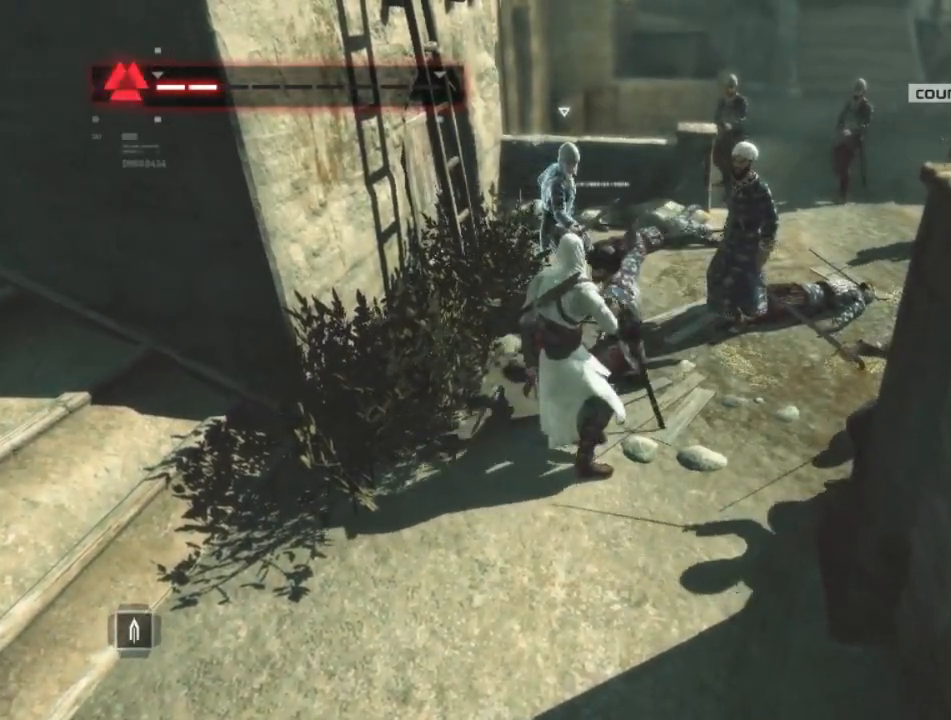
{"keys": ["shift"], "mouse": ["left"], "mouse_move": "still", "events": [[67, "mouse_left", "down"]]}
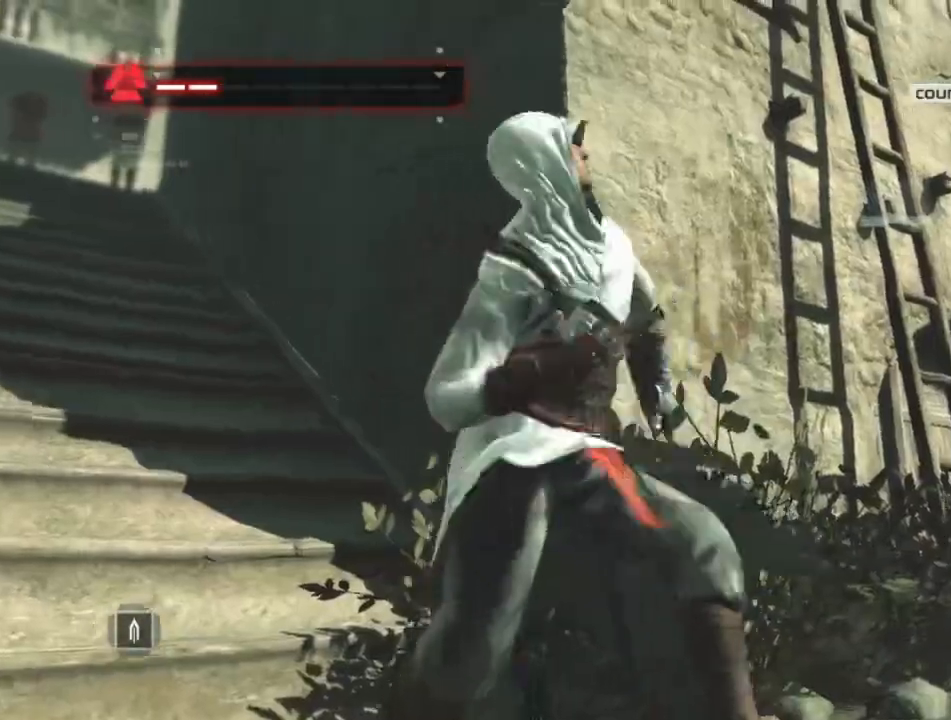
{"keys": ["shift"], "mouse": [], "mouse_move": "still", "events": [[67, "mouse_left", "up"]]}
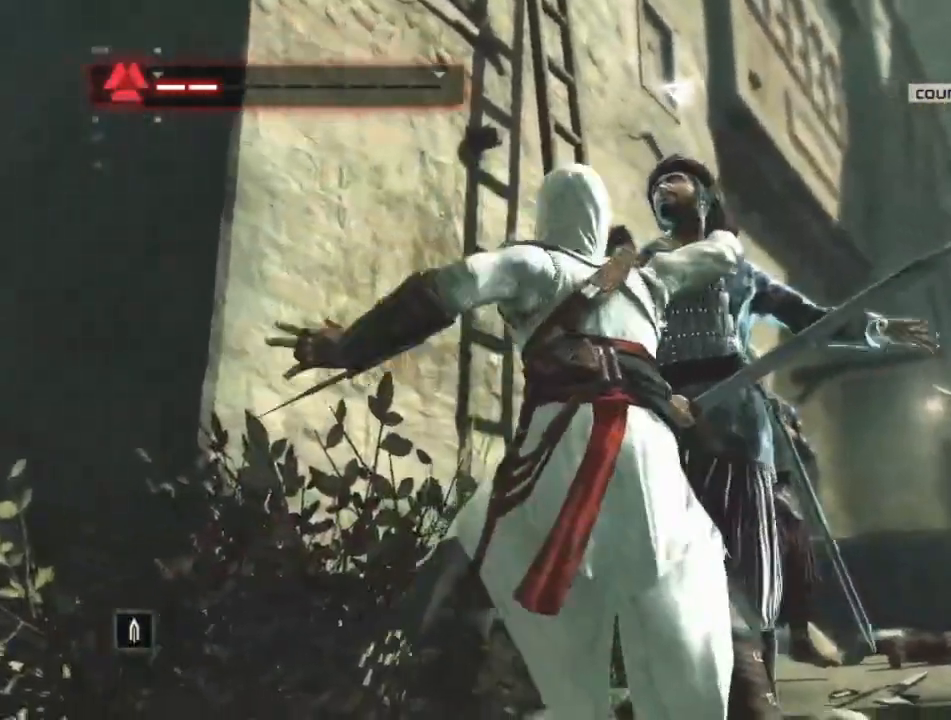
{"keys": ["shift"], "mouse": [], "mouse_move": "still", "events": []}
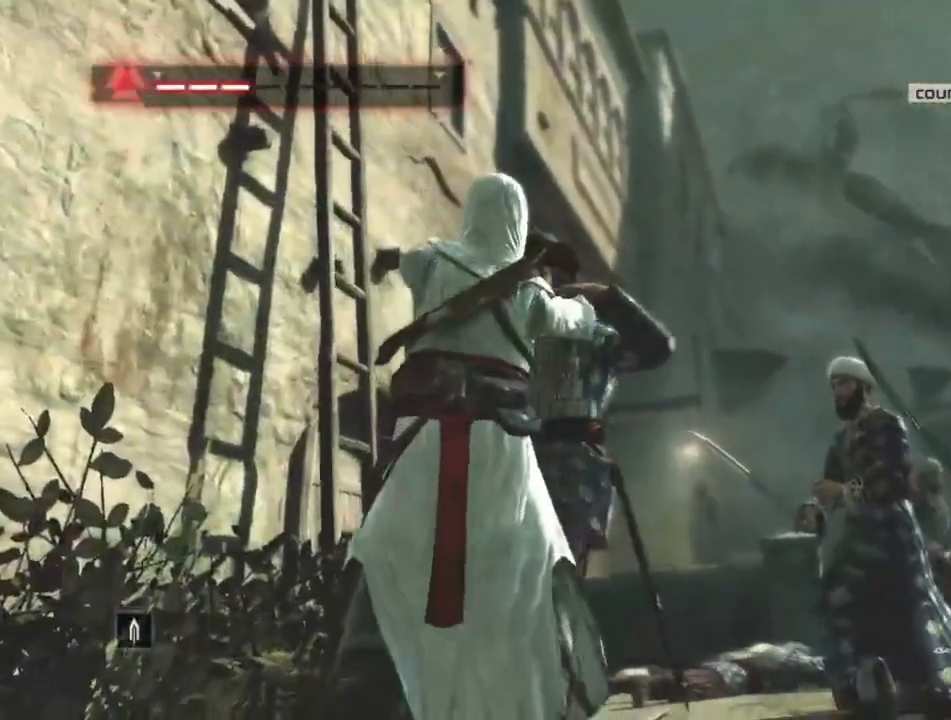
{"keys": ["shift"], "mouse": [], "mouse_move": "still", "events": []}
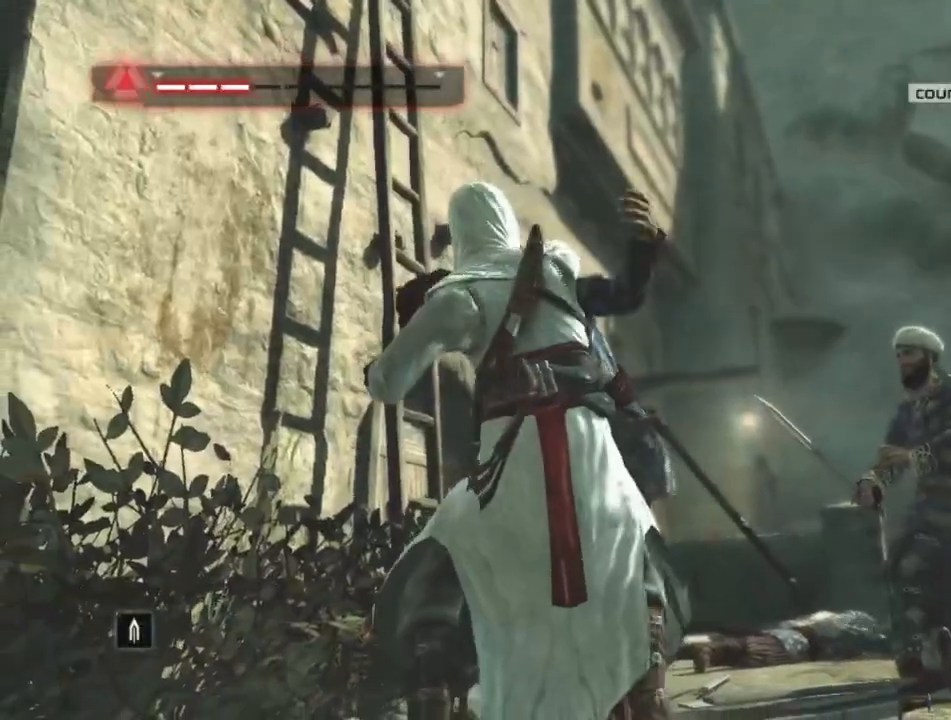
{"keys": ["shift"], "mouse": [], "mouse_move": "still", "events": []}
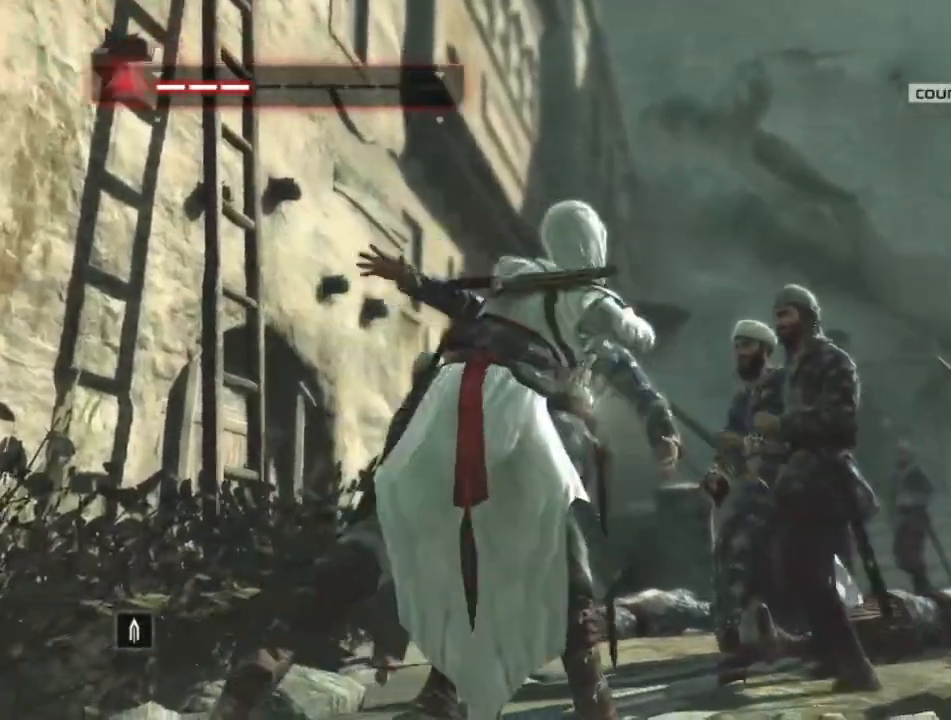
{"keys": ["shift"], "mouse": [], "mouse_move": "still", "events": []}
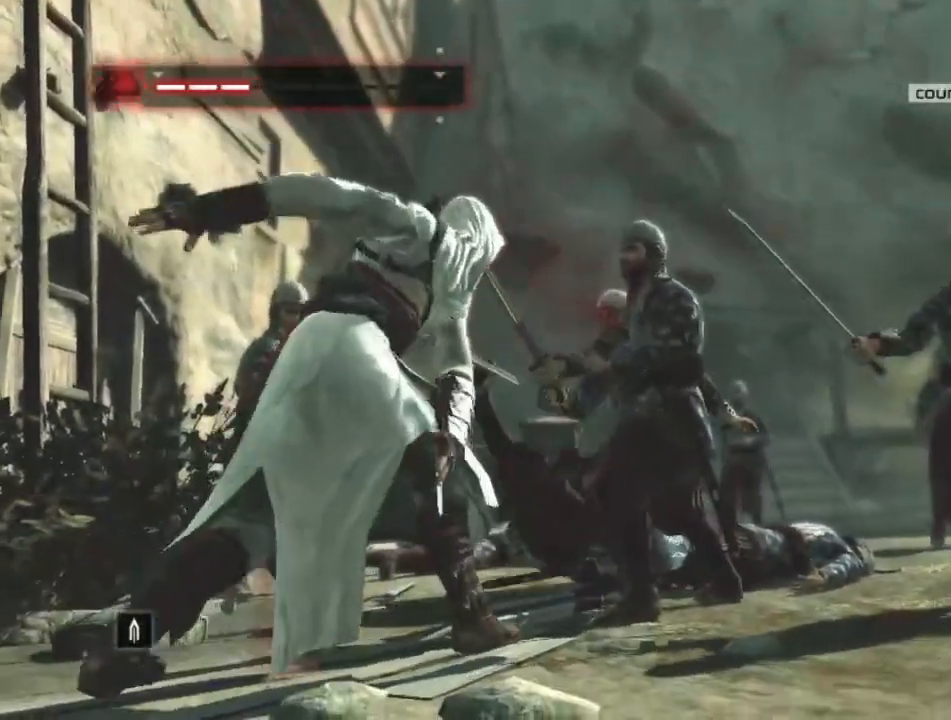
{"keys": ["shift"], "mouse": [], "mouse_move": "still", "events": []}
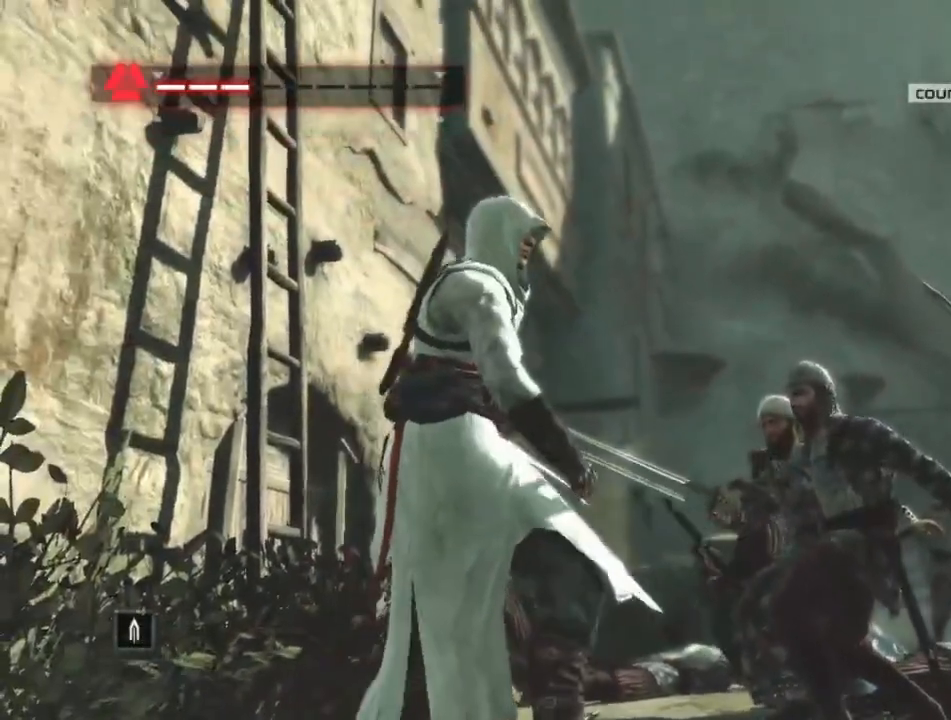
{"keys": ["shift"], "mouse": [], "mouse_move": "still", "events": []}
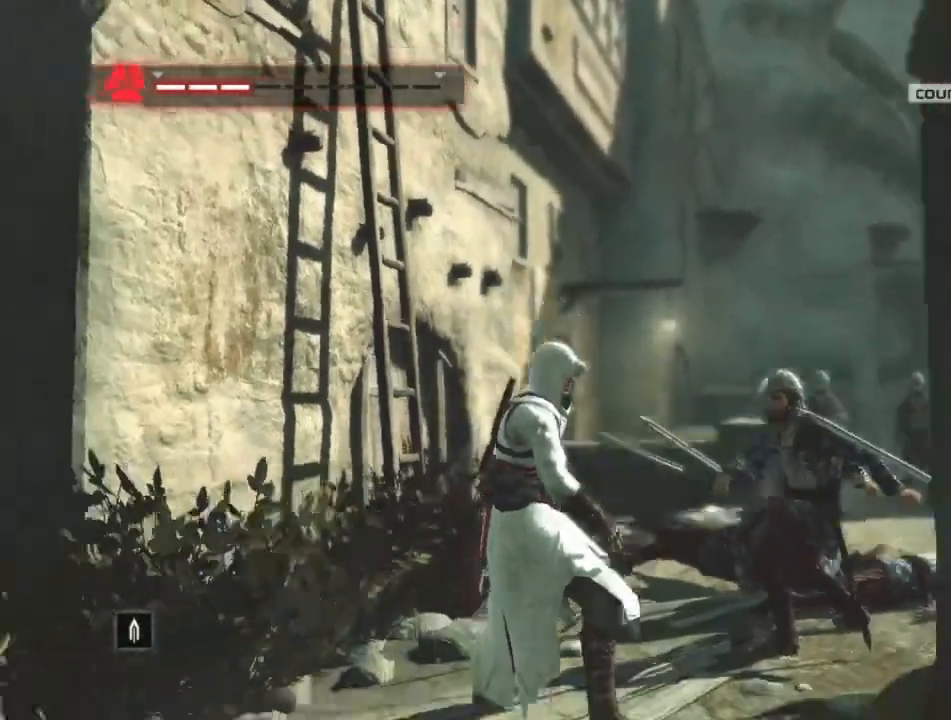
{"keys": ["shift"], "mouse": [], "mouse_move": "still", "events": []}
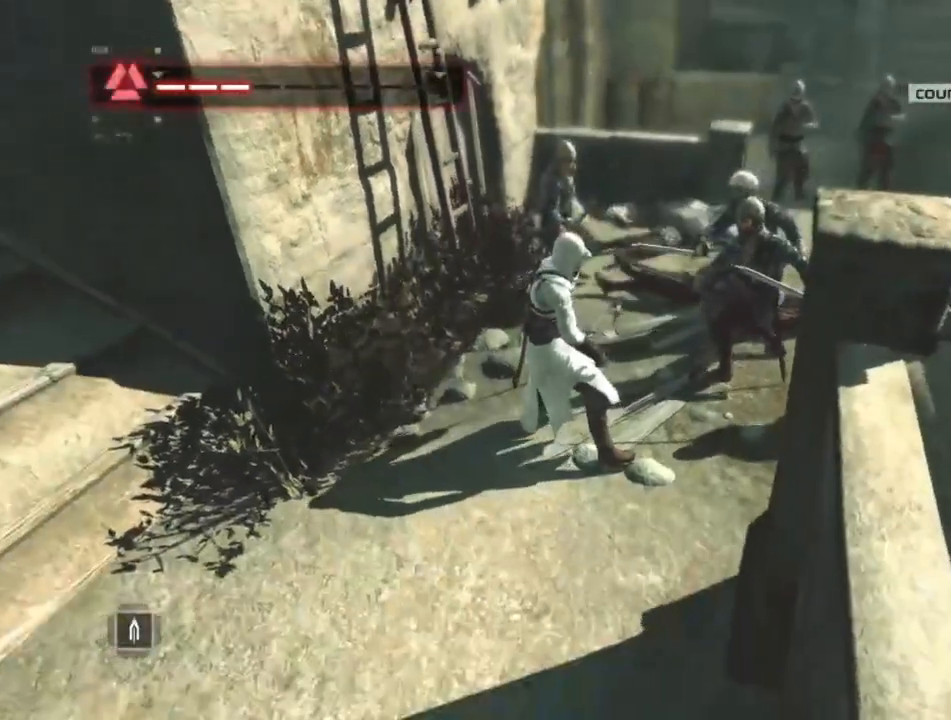
{"keys": ["shift"], "mouse": [], "mouse_move": "still", "events": []}
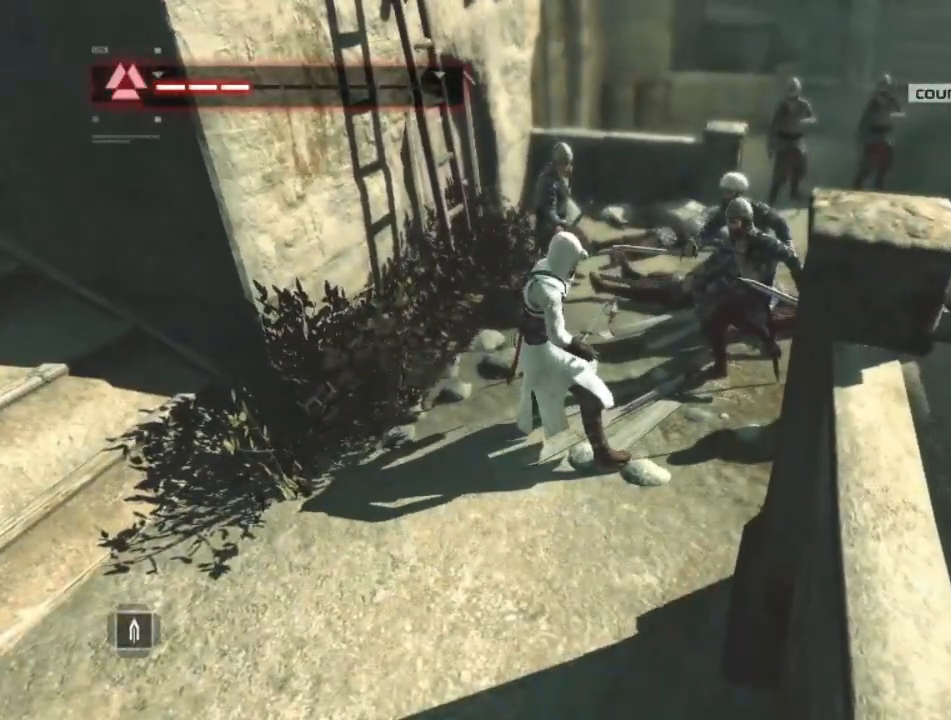
{"keys": ["shift"], "mouse": [], "mouse_move": "still", "events": [[117, "a", "down"], [300, "a", "up"]]}
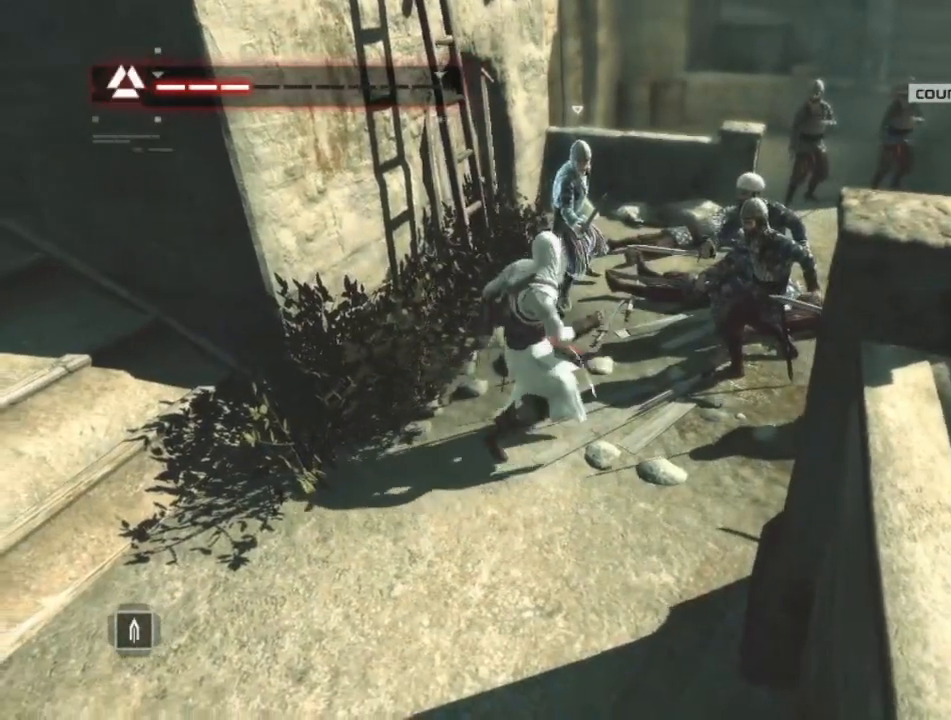
{"keys": ["s", "shift"], "mouse": ["left"], "mouse_move": "still", "events": [[417, "mouse_left", "down"], [417, "s", "down"]]}
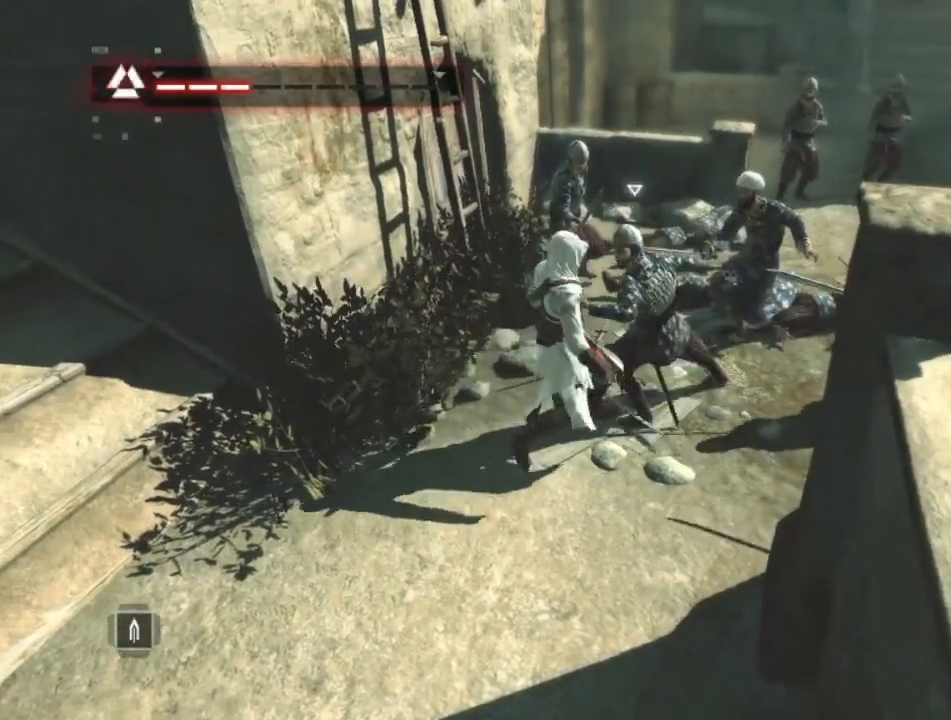
{"keys": ["shift"], "mouse": ["right"], "mouse_move": "still", "events": [[17, "s", "up"], [300, "mouse_left", "up"], [484, "mouse_right", "down"]]}
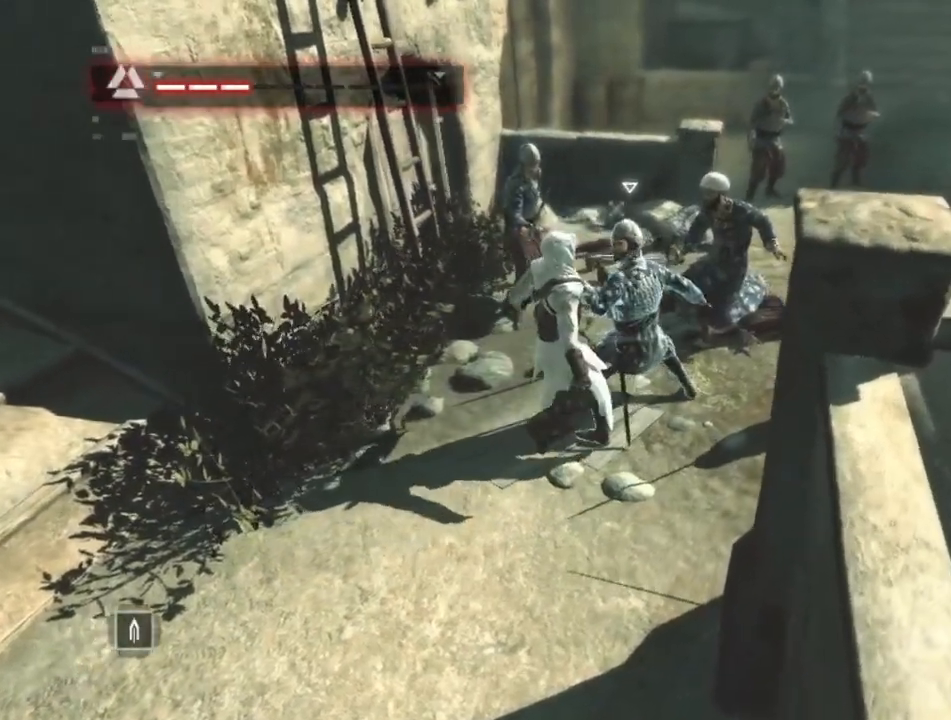
{"keys": ["shift"], "mouse": [], "mouse_move": "still", "events": [[67, "mouse_right", "up"], [117, "mouse_right", "down"], [250, "mouse_right", "up"], [317, "mouse_right", "down"], [400, "mouse_right", "up"]]}
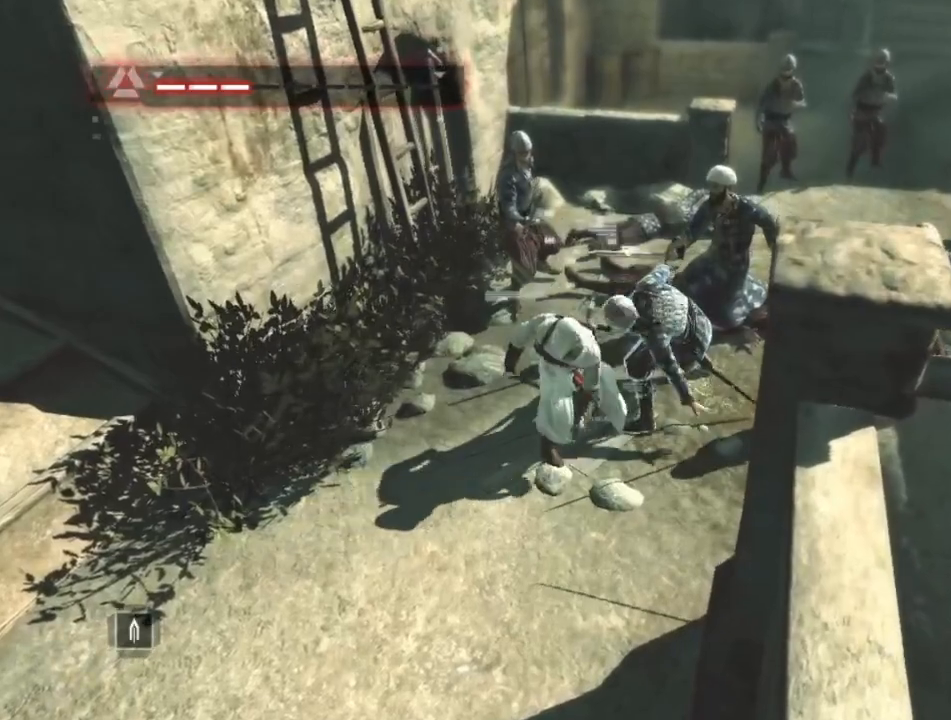
{"keys": ["shift"], "mouse": [], "mouse_move": "still", "events": []}
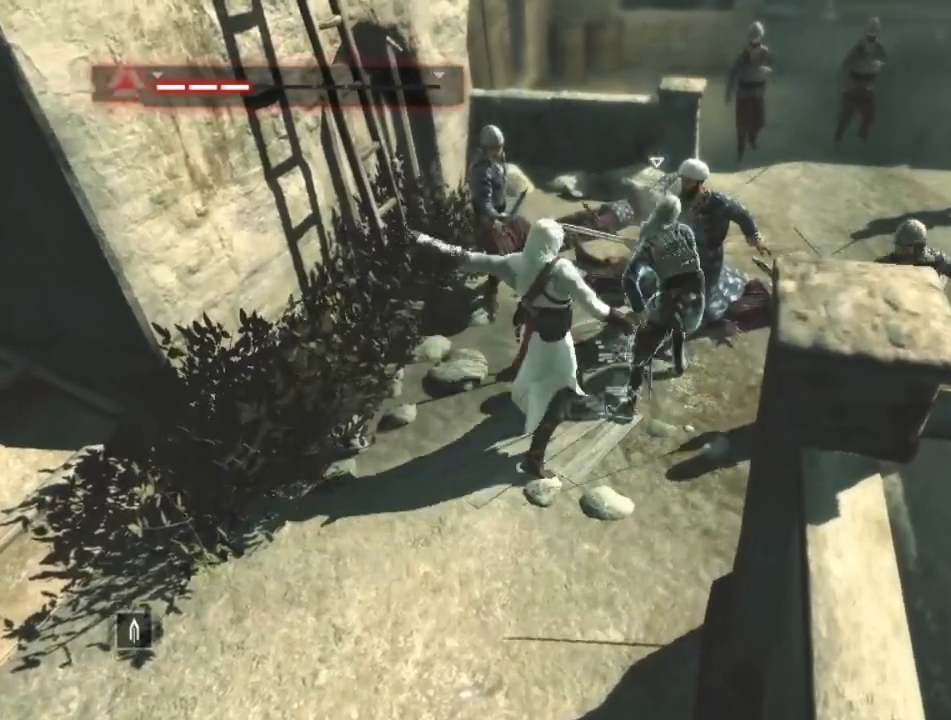
{"keys": ["shift"], "mouse": [], "mouse_move": "still", "events": []}
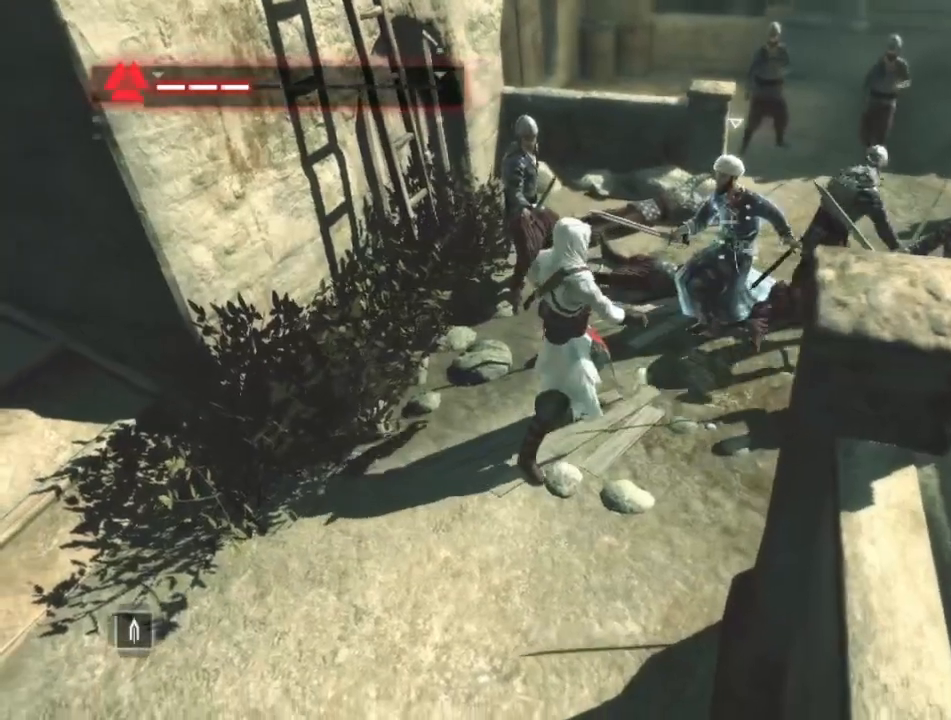
{"keys": ["shift"], "mouse": [], "mouse_move": "still", "events": []}